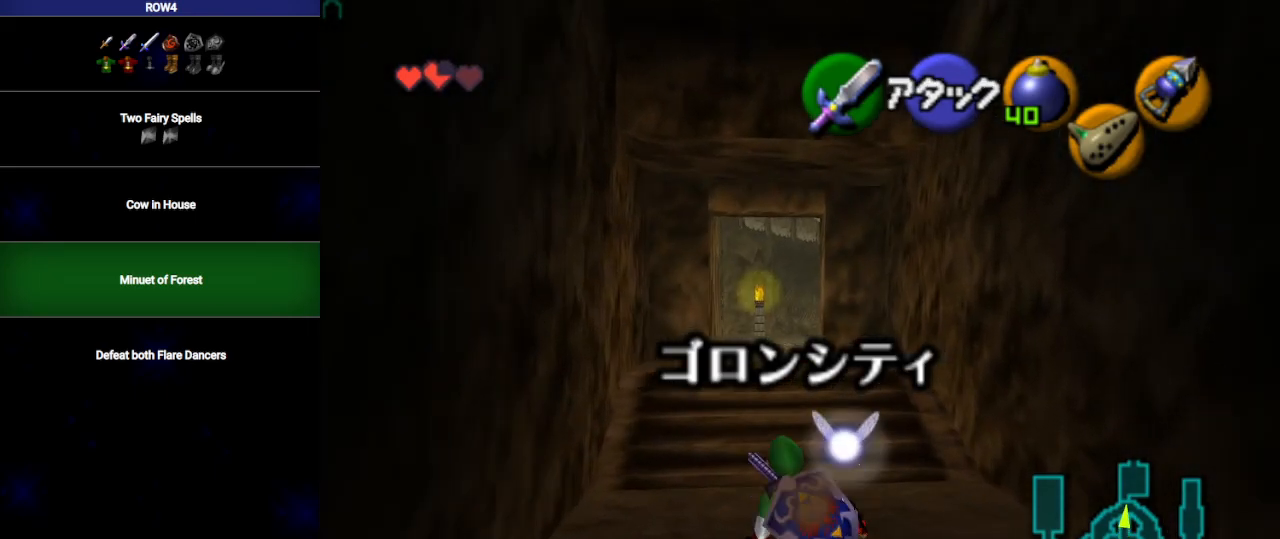
Gameplay with a controller (Nintendo layout); each line is a JSON object with the inputs held at the frame after it. "events" lists button and stick changes between this image and that frame as [ms after this image, input, new state], when the widget could be followed in between. Not read: L3 R3.
{"buttons": ["A"], "left_stick": "up", "right_stick": "center", "events": [[167, "A", "down"]]}
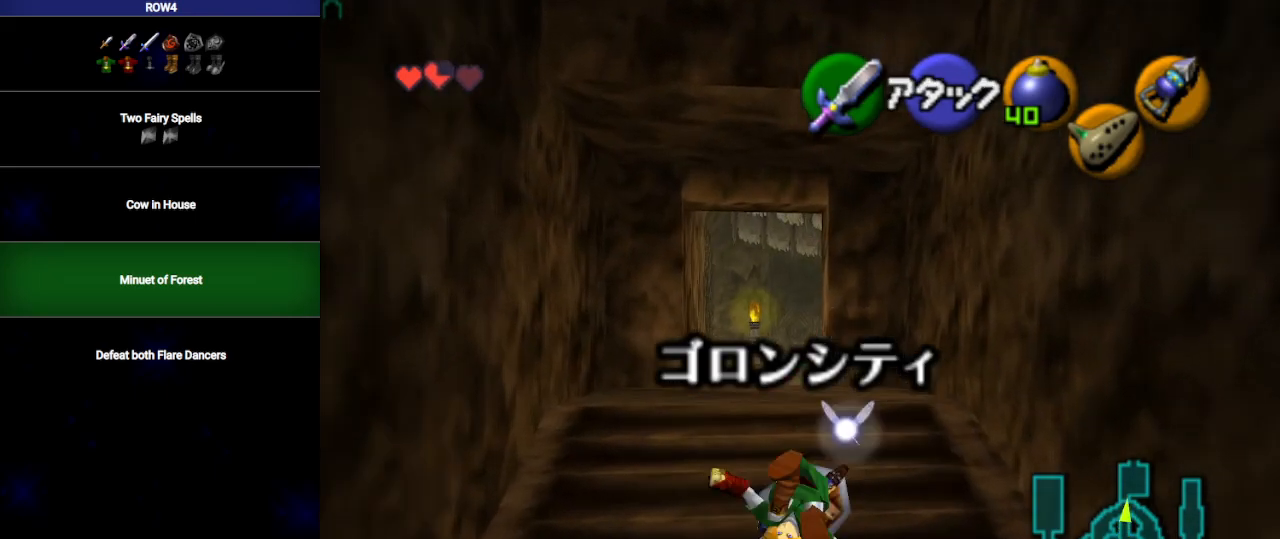
{"buttons": [], "left_stick": "up", "right_stick": "center", "events": [[200, "A", "up"]]}
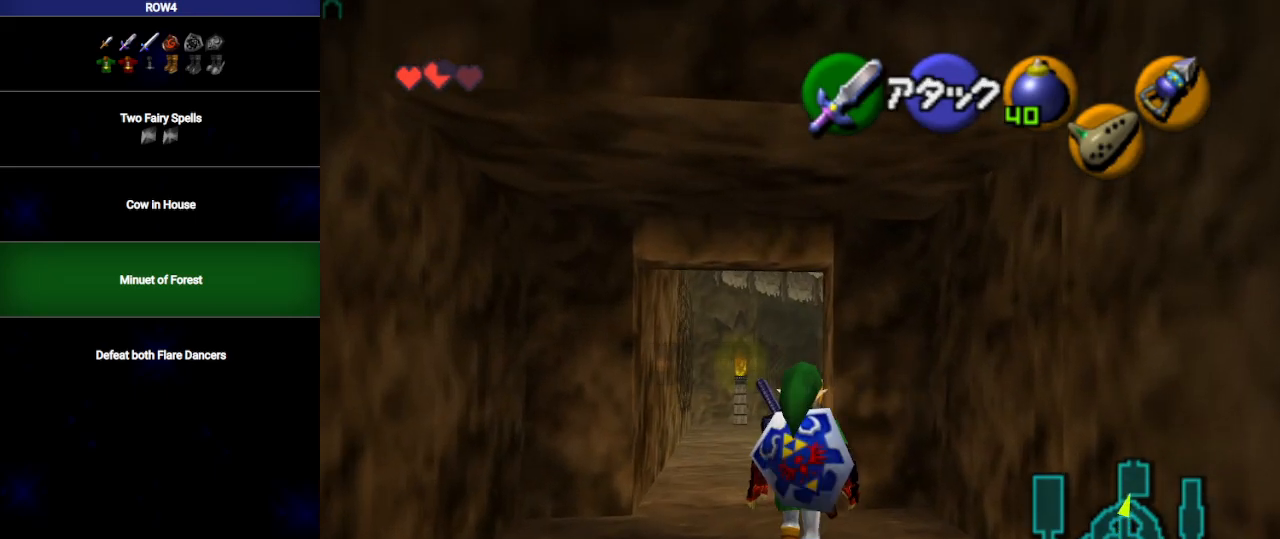
{"buttons": ["A"], "left_stick": "up", "right_stick": "center", "events": [[100, "A", "down"]]}
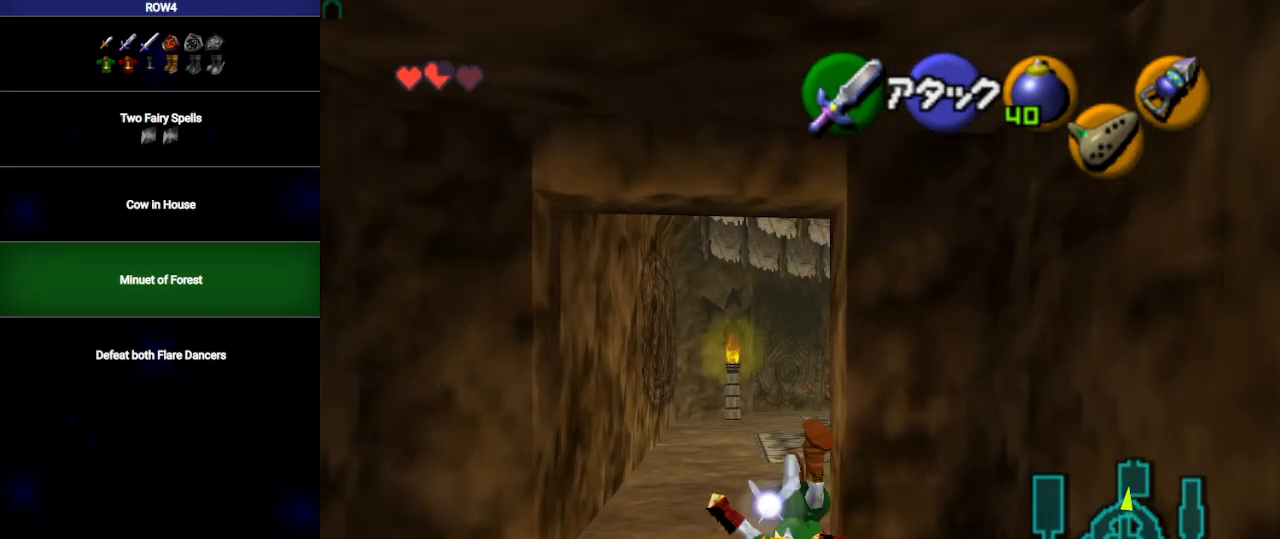
{"buttons": [], "left_stick": "up", "right_stick": "center", "events": [[67, "A", "up"]]}
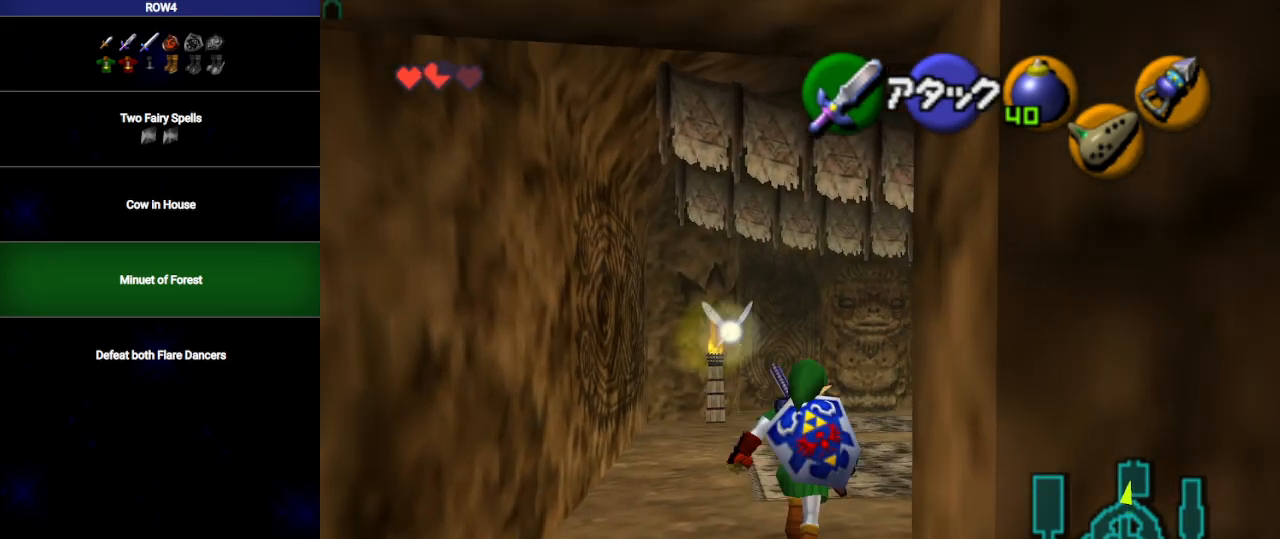
{"buttons": [], "left_stick": "up", "right_stick": "center", "events": []}
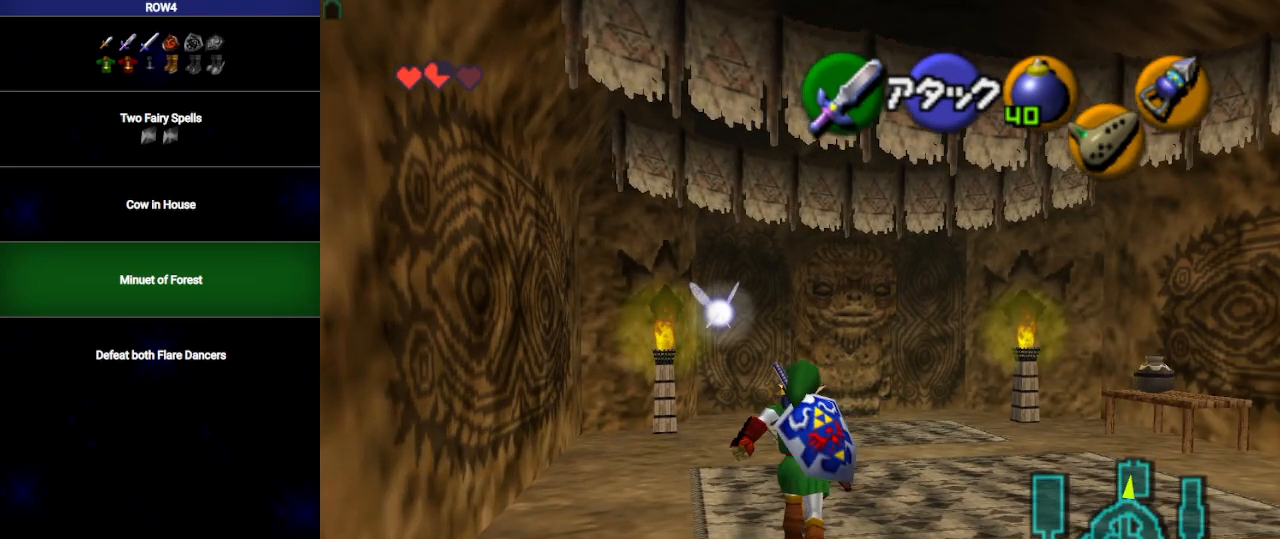
{"buttons": [], "left_stick": "up", "right_stick": "center", "events": []}
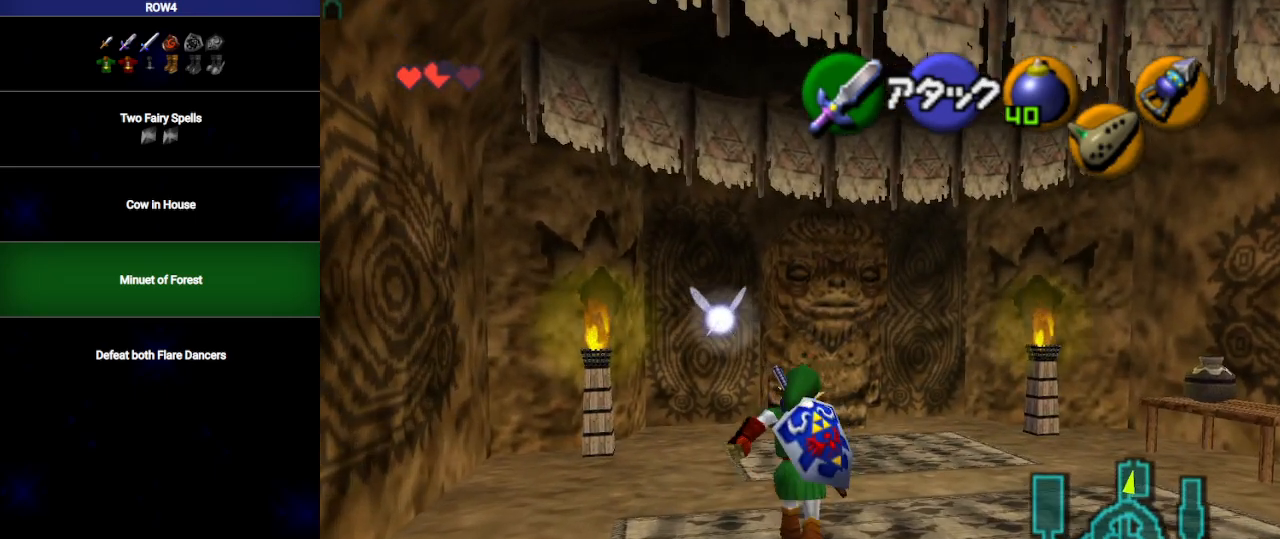
{"buttons": [], "left_stick": "up", "right_stick": "center", "events": [[300, "Y", "down"], [383, "Y", "up"]]}
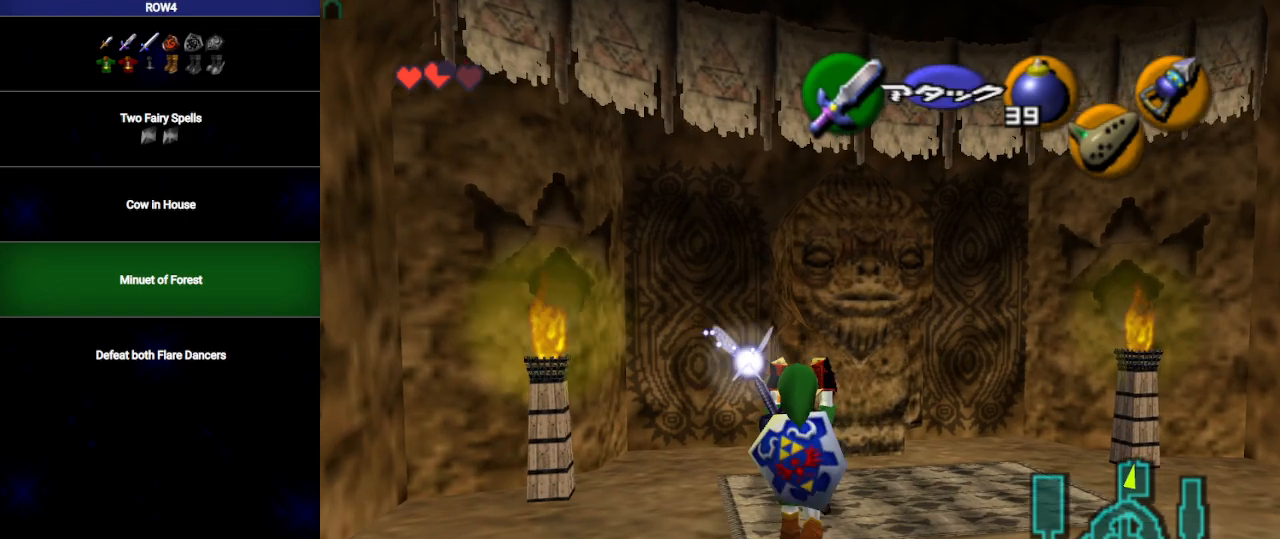
{"buttons": ["L1"], "left_stick": "up", "right_stick": "center", "events": [[33, "L1", "down"]]}
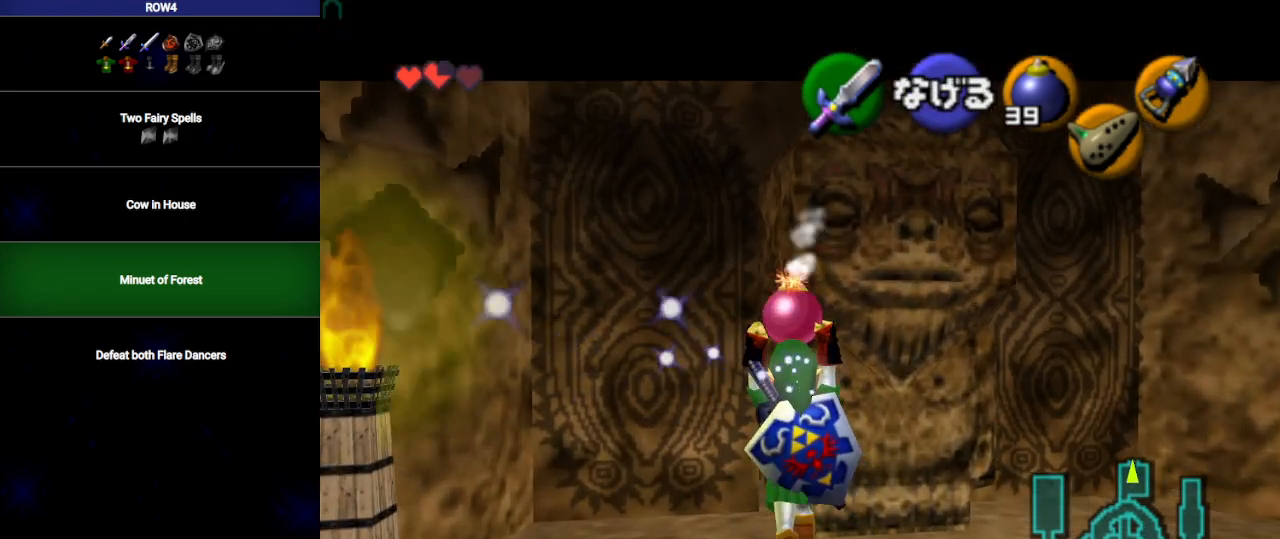
{"buttons": ["L1"], "left_stick": "up", "right_stick": "center", "events": []}
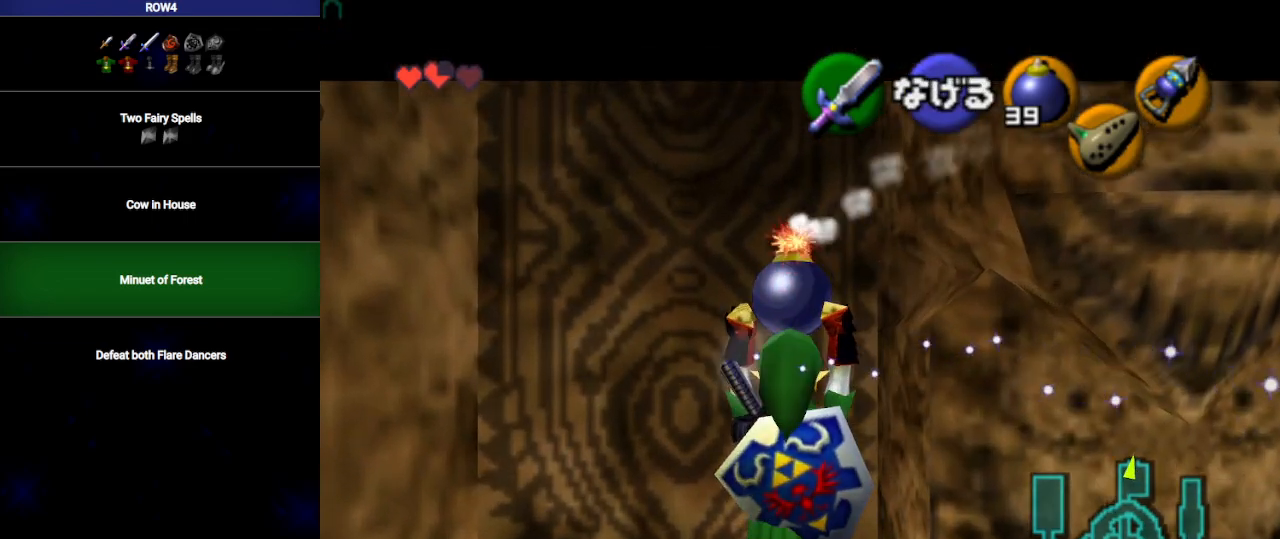
{"buttons": [], "left_stick": "center", "right_stick": "center", "events": [[167, "left_stick", "center"], [350, "L1", "up"]]}
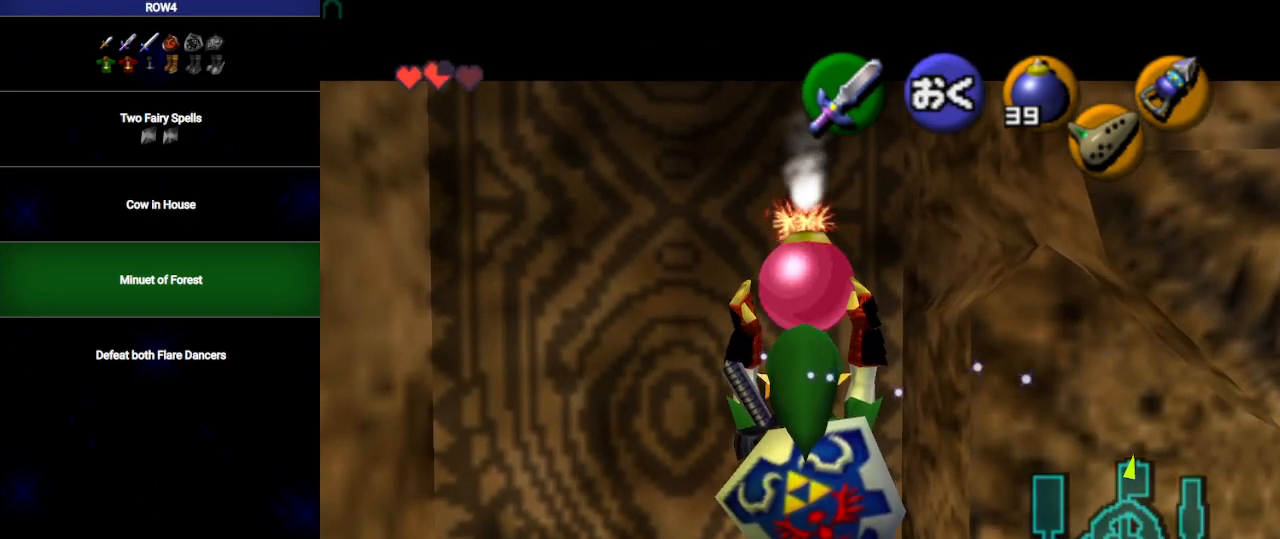
{"buttons": [], "left_stick": "center", "right_stick": "center", "events": []}
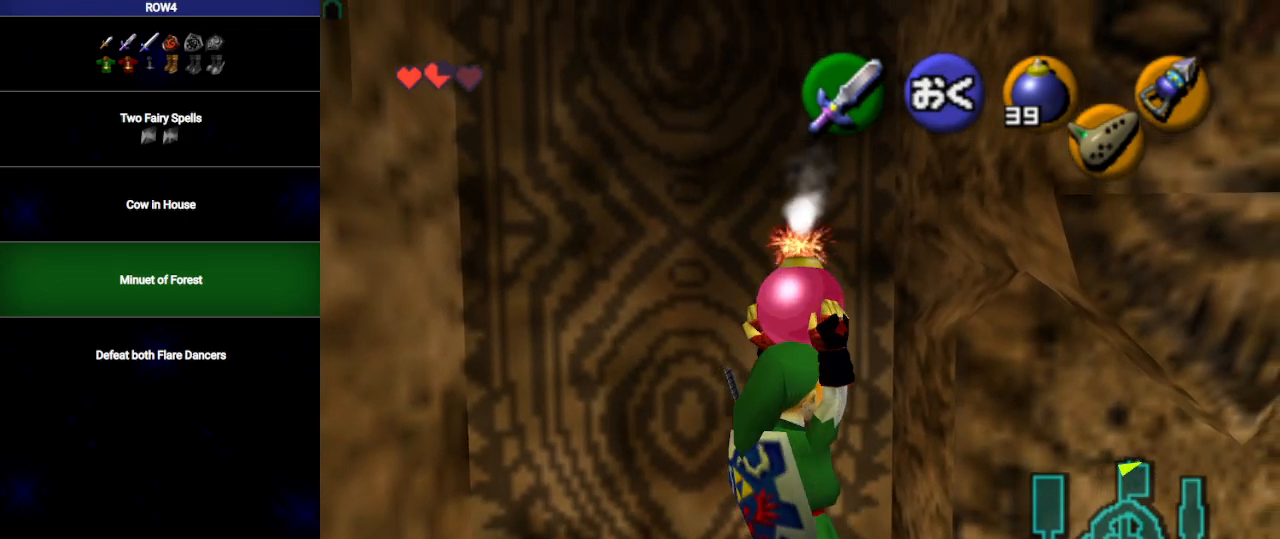
{"buttons": [], "left_stick": "center", "right_stick": "center", "events": [[317, "START", "down"], [383, "START", "up"]]}
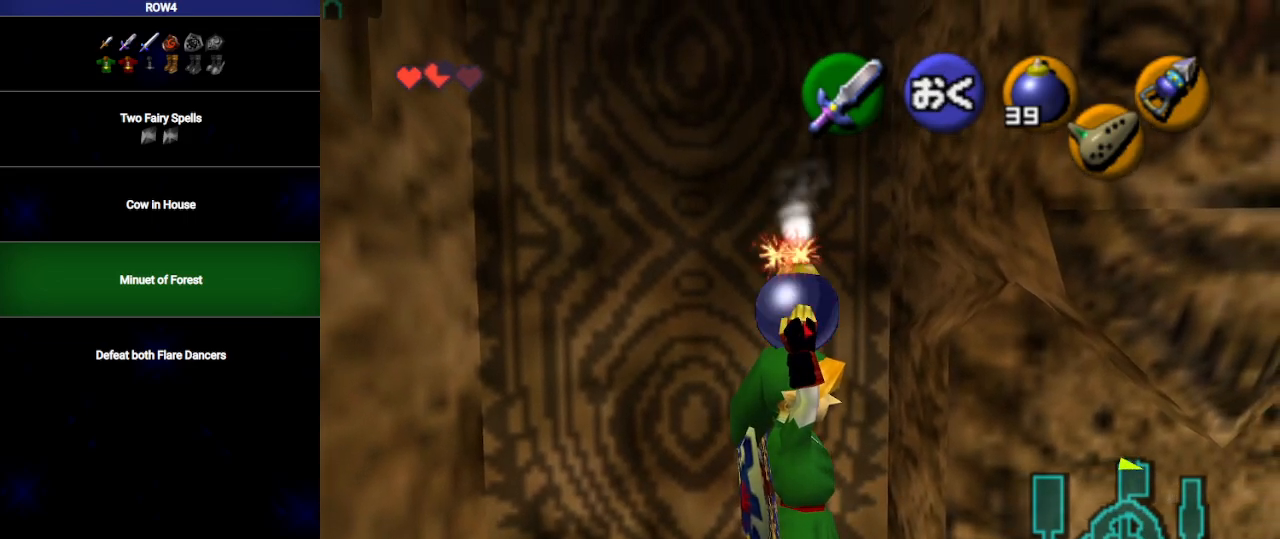
{"buttons": [], "left_stick": "center", "right_stick": "center", "events": []}
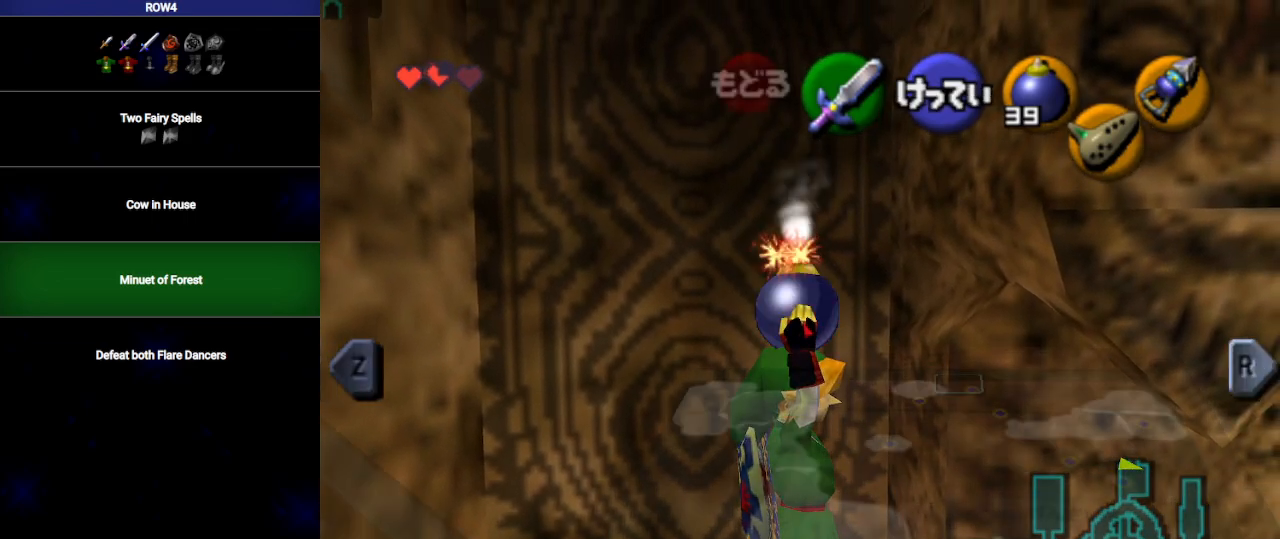
{"buttons": [], "left_stick": "center", "right_stick": "center", "events": [[417, "L1", "down"], [500, "L1", "up"]]}
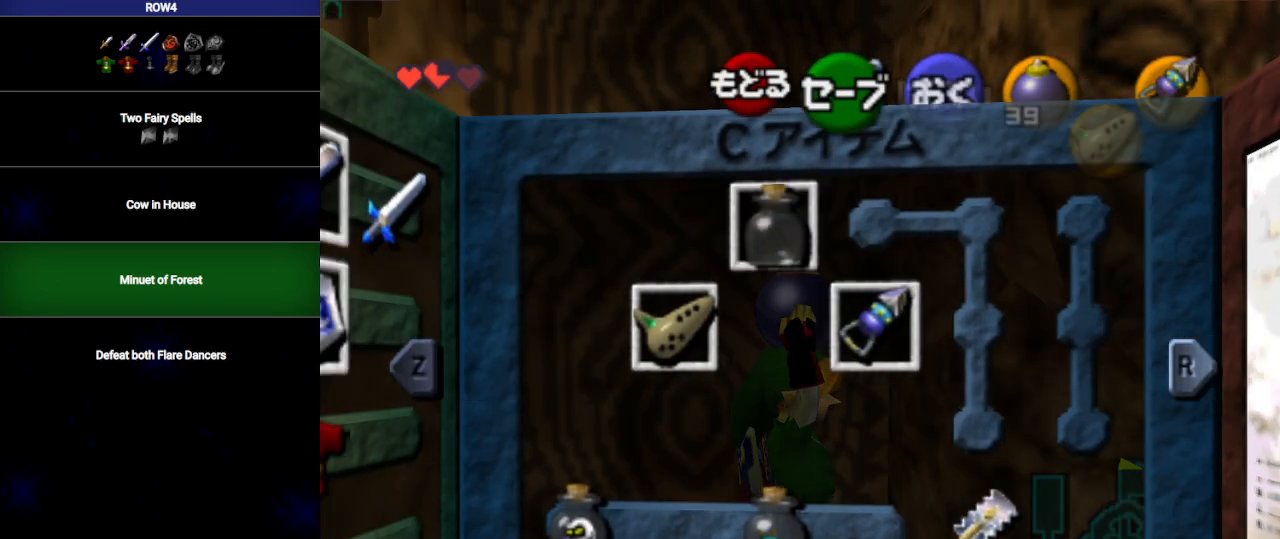
{"buttons": [], "left_stick": "left", "right_stick": "center", "events": [[450, "left_stick", "left"]]}
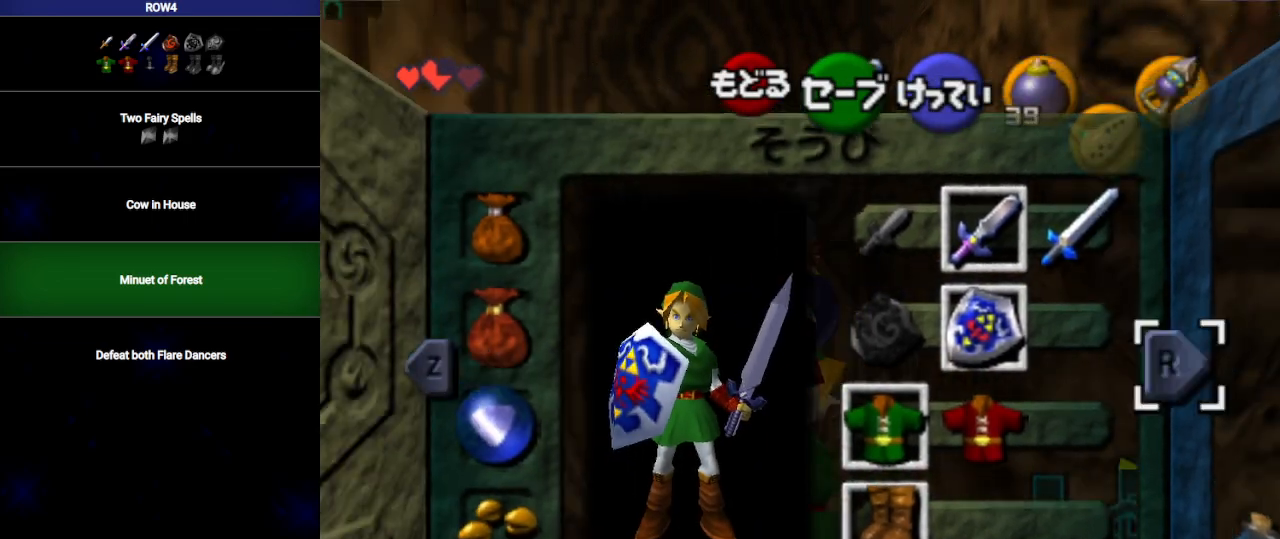
{"buttons": [], "left_stick": "down-left", "right_stick": "center", "events": [[67, "left_stick", "center"], [167, "left_stick", "down-left"], [317, "left_stick", "center"], [417, "left_stick", "down-left"]]}
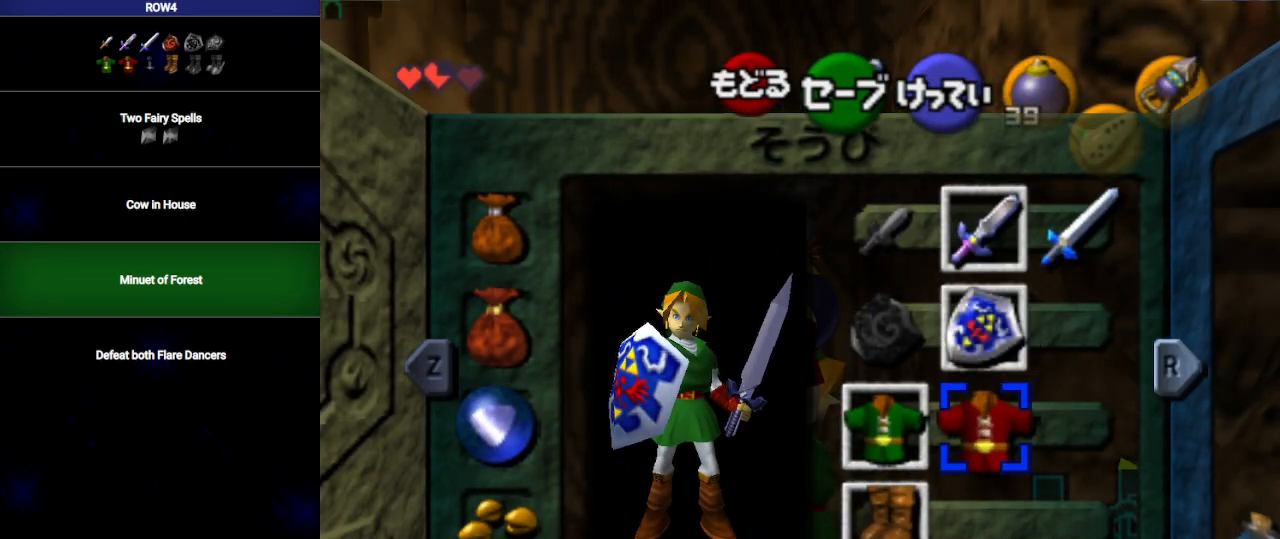
{"buttons": ["START"], "left_stick": "center", "right_stick": "center", "events": [[33, "left_stick", "center"], [67, "A", "down"], [133, "A", "up"], [483, "START", "down"]]}
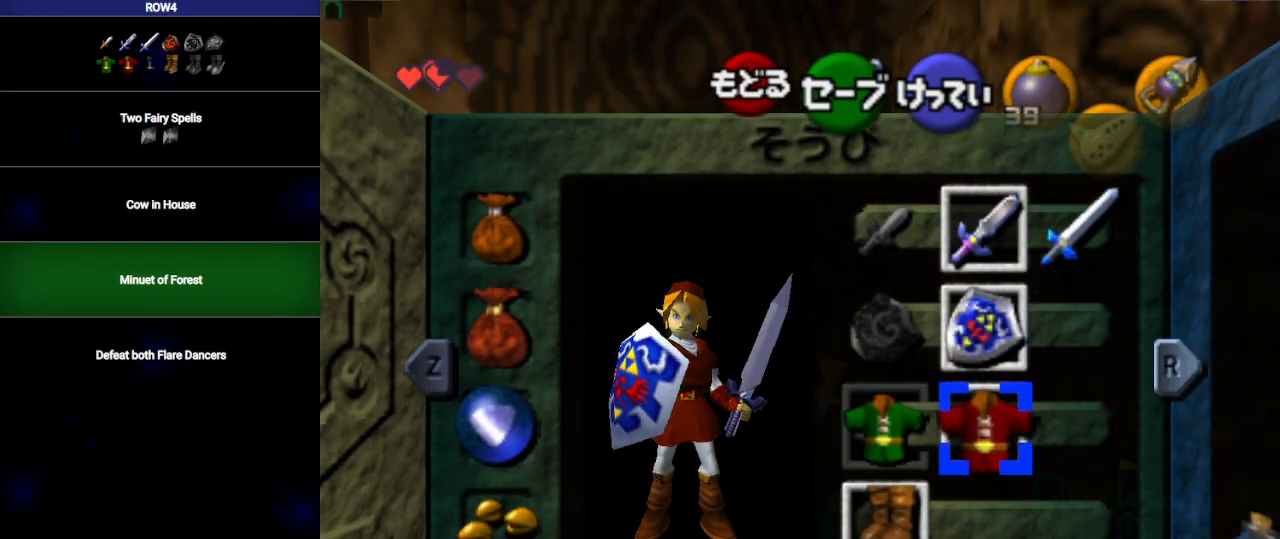
{"buttons": [], "left_stick": "center", "right_stick": "center", "events": [[50, "START", "up"]]}
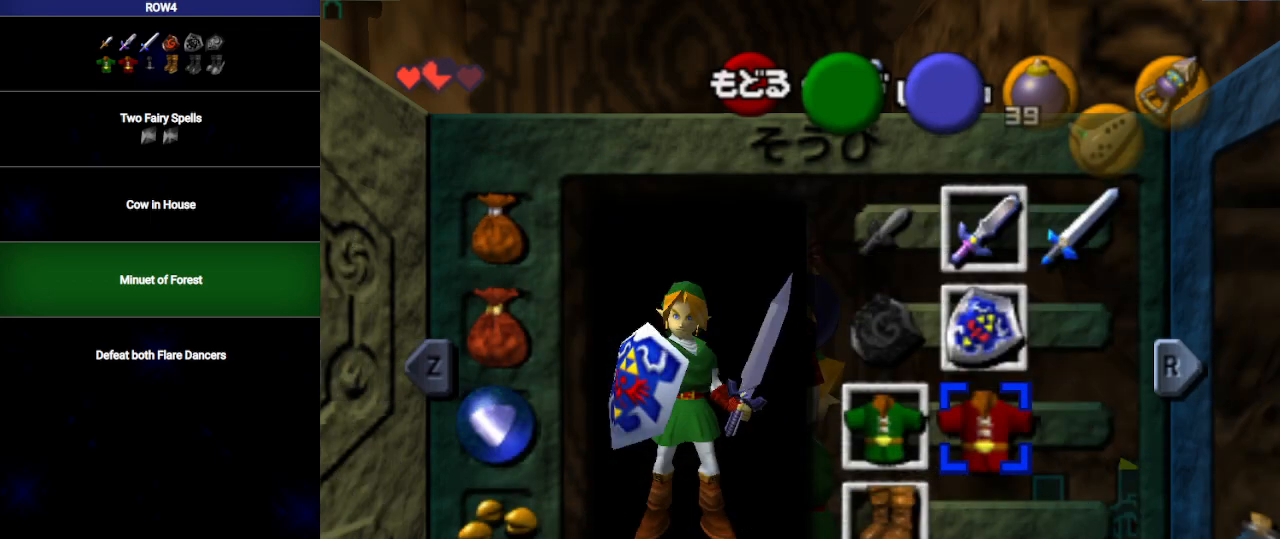
{"buttons": [], "left_stick": "center", "right_stick": "center", "events": []}
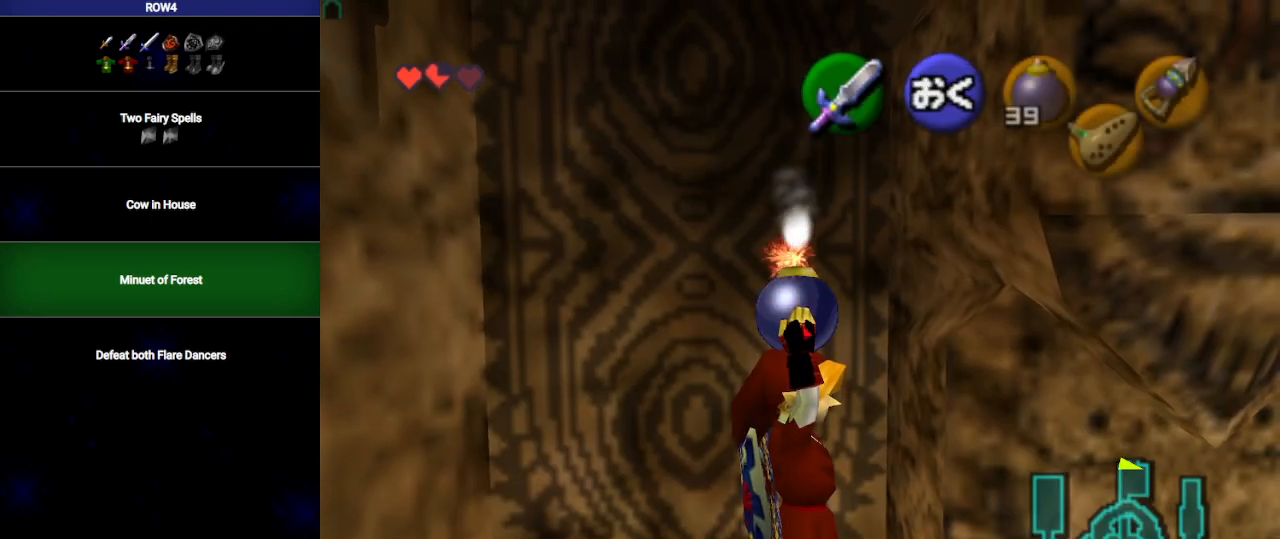
{"buttons": [], "left_stick": "center", "right_stick": "center", "events": []}
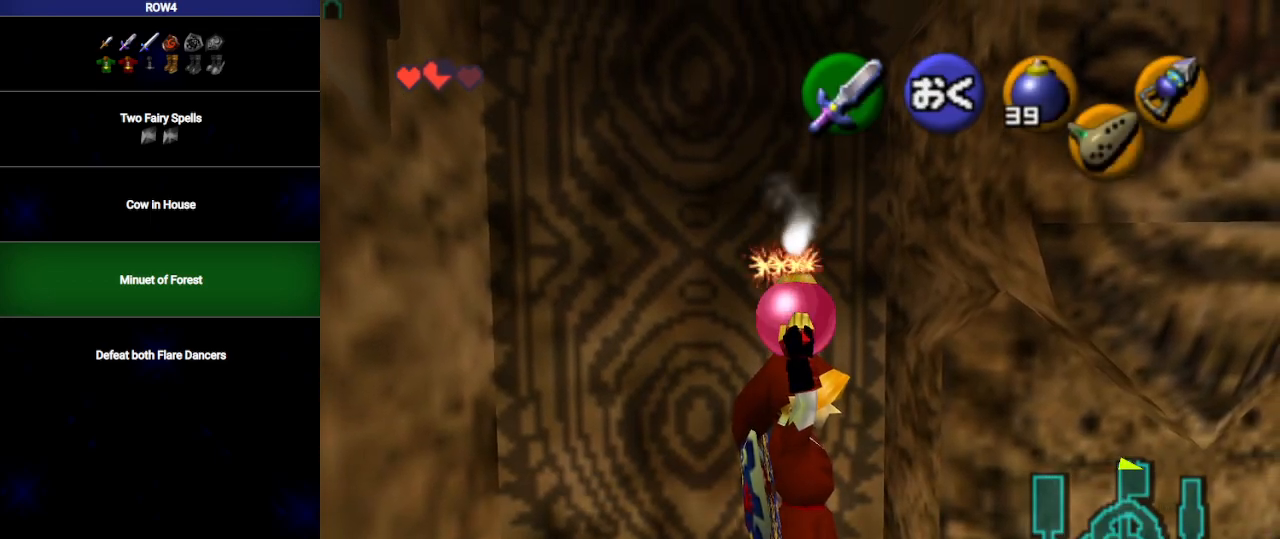
{"buttons": [], "left_stick": "center", "right_stick": "center", "events": []}
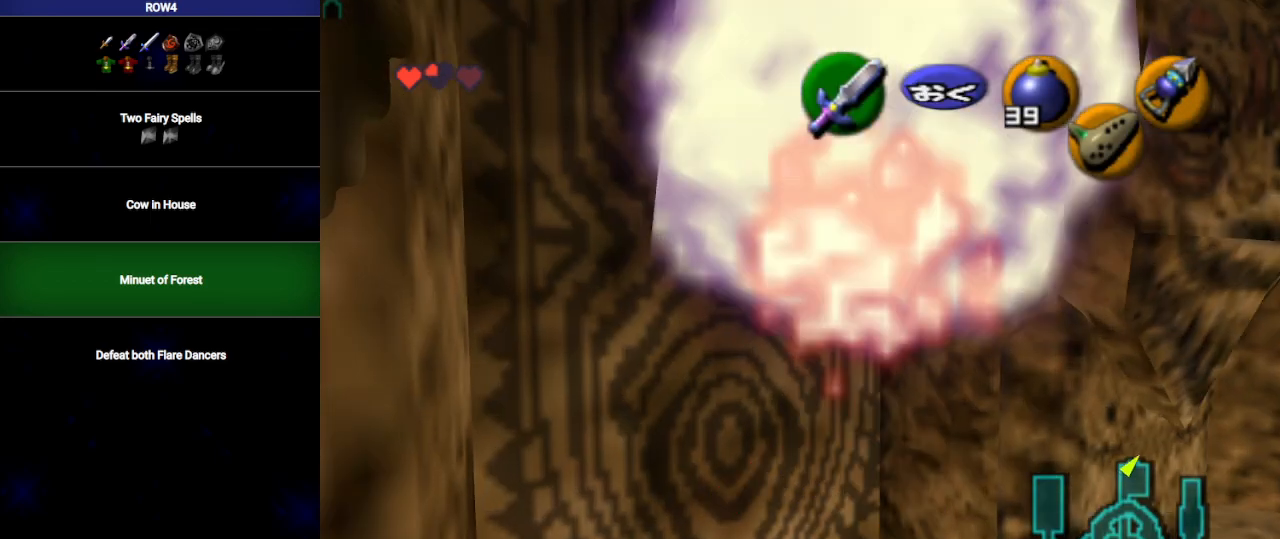
{"buttons": [], "left_stick": "center", "right_stick": "center", "events": []}
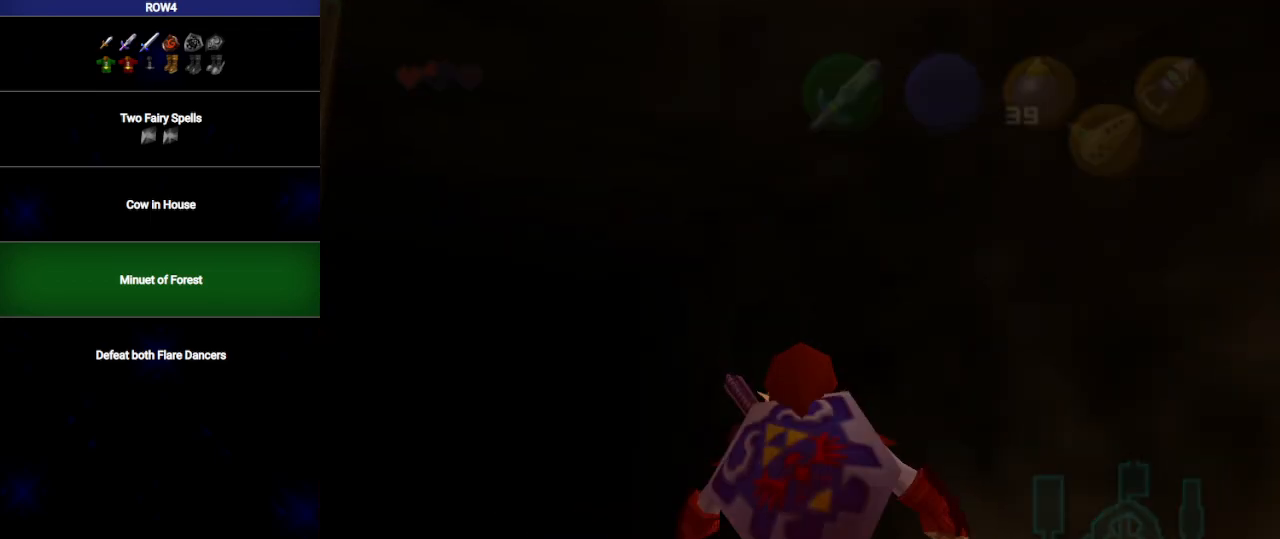
{"buttons": [], "left_stick": "up", "right_stick": "center", "events": [[200, "left_stick", "up"]]}
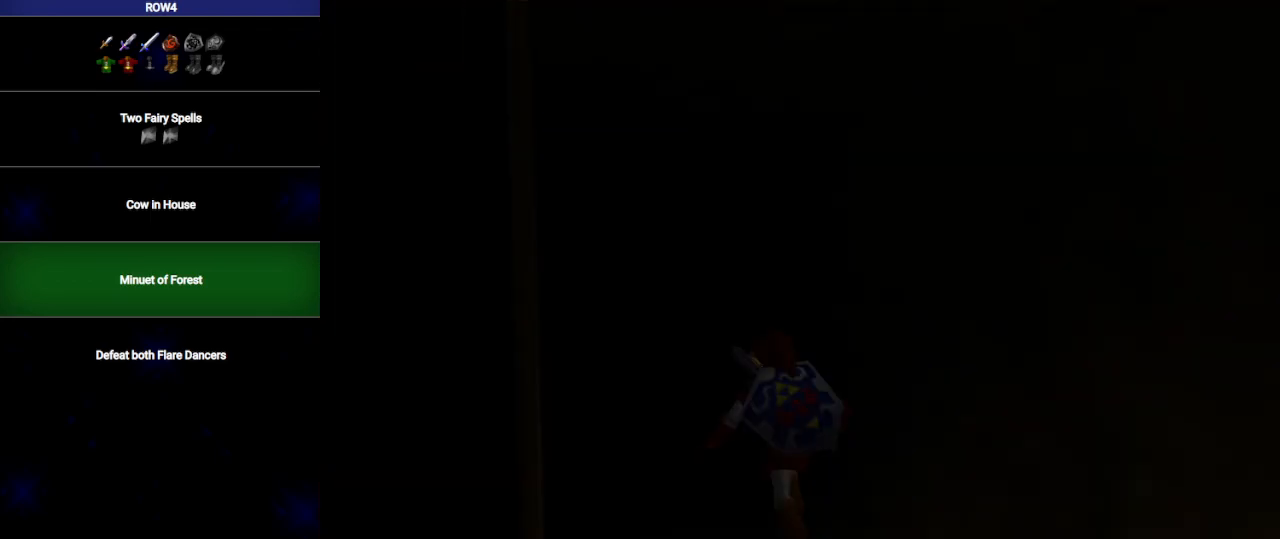
{"buttons": [], "left_stick": "up", "right_stick": "center", "events": []}
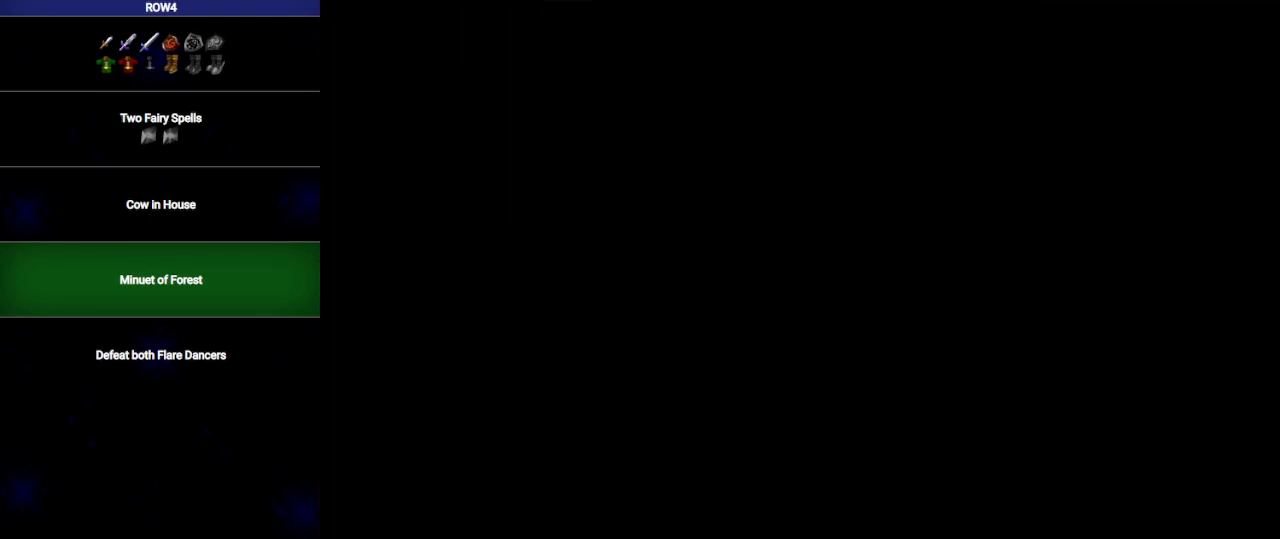
{"buttons": [], "left_stick": "up", "right_stick": "center", "events": []}
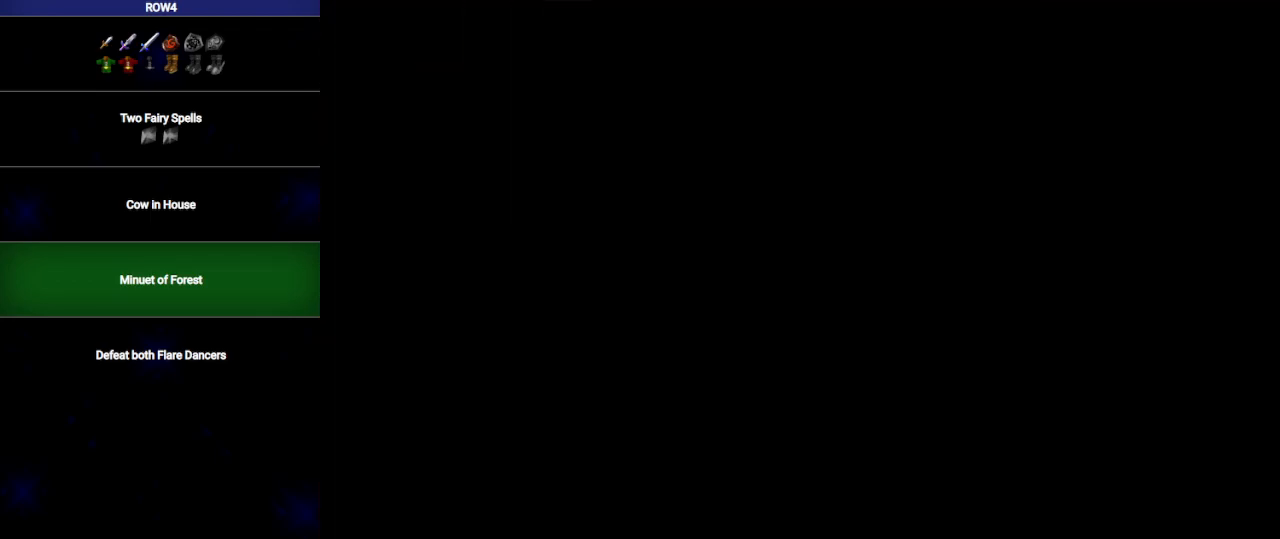
{"buttons": [], "left_stick": "up", "right_stick": "center", "events": []}
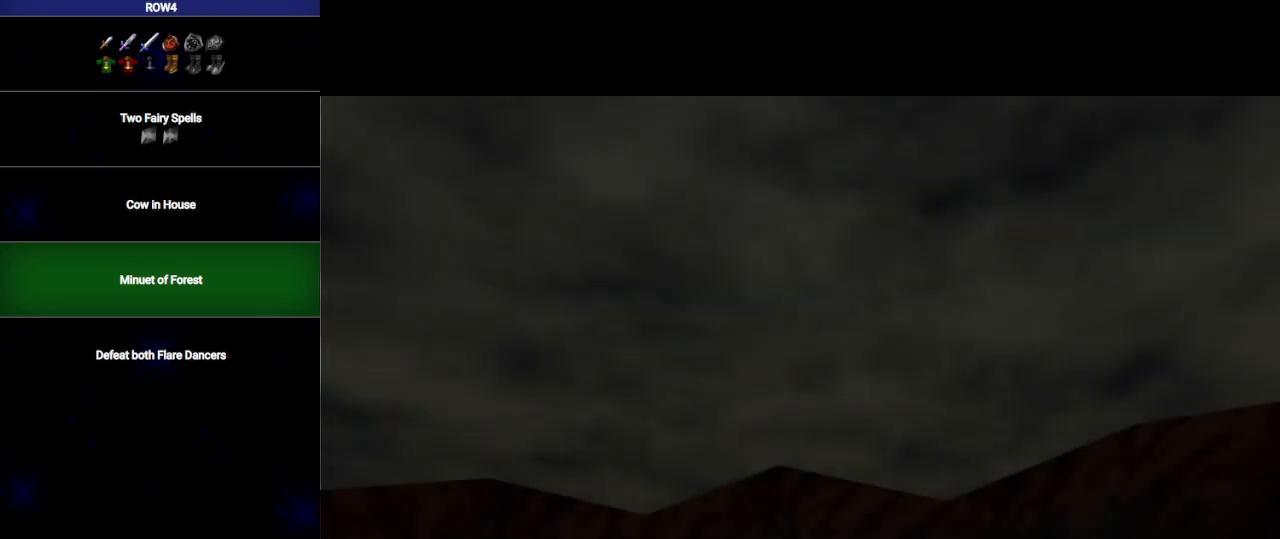
{"buttons": [], "left_stick": "up-right", "right_stick": "center", "events": [[33, "left_stick", "up-right"]]}
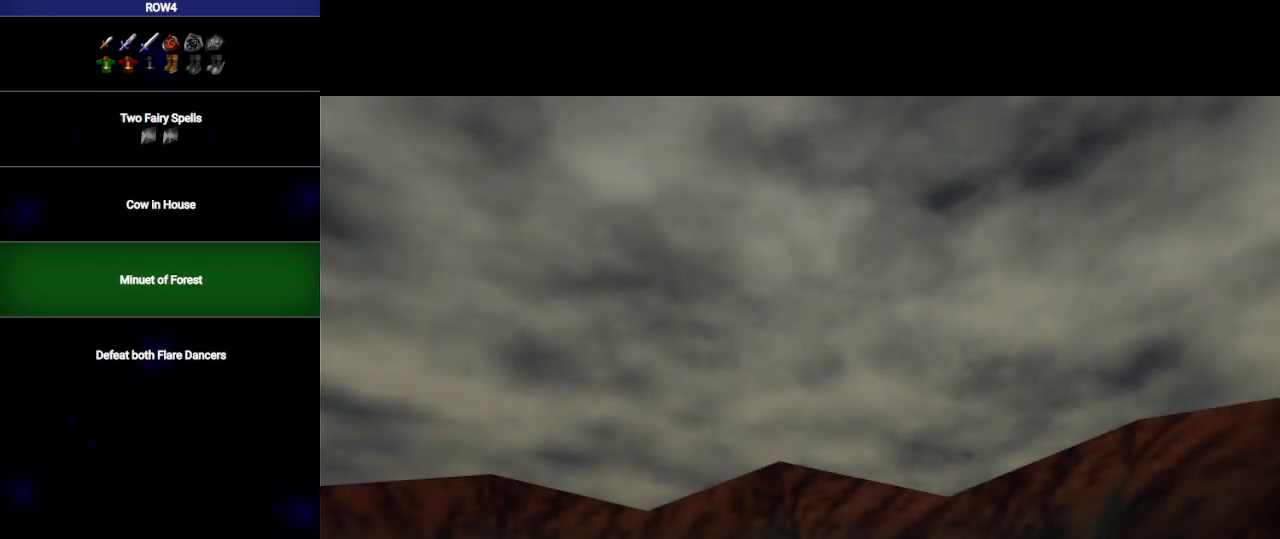
{"buttons": [], "left_stick": "center", "right_stick": "center", "events": [[67, "left_stick", "center"]]}